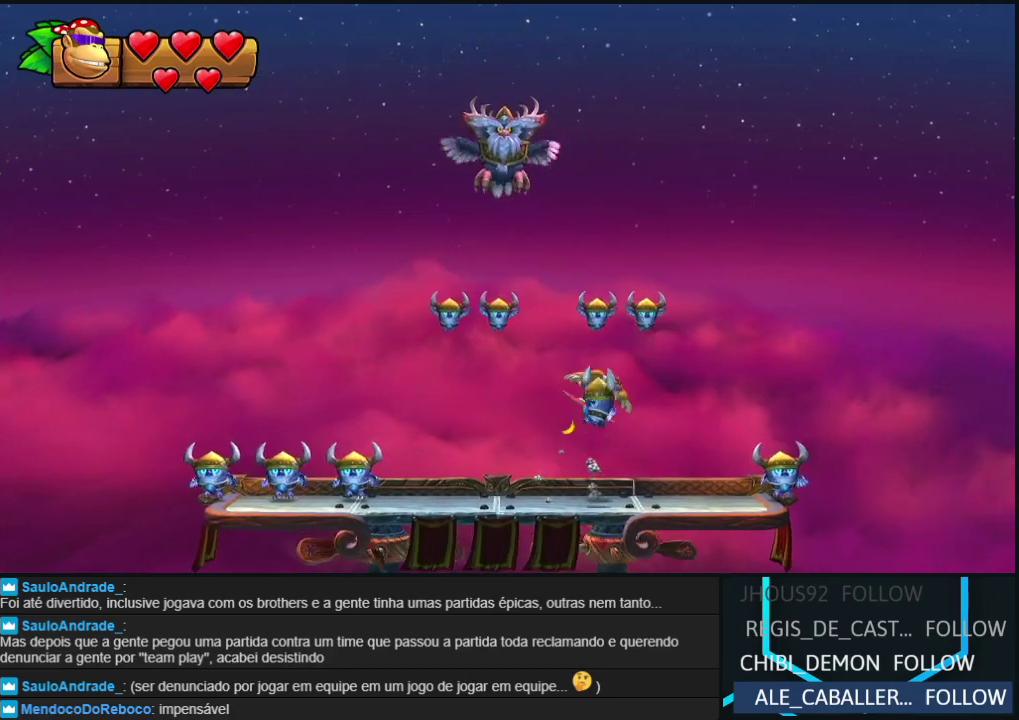
Gameplay with a controller (Nintendo layout); each line is a JSON object with the inputs held at the frame after it. "events" lists button and stick changes between this image and that frame as [ms after this image, input, new state], when the widget could be followed in between. Not read: L3 R3.
{"buttons": [], "left_stick": "center", "events": []}
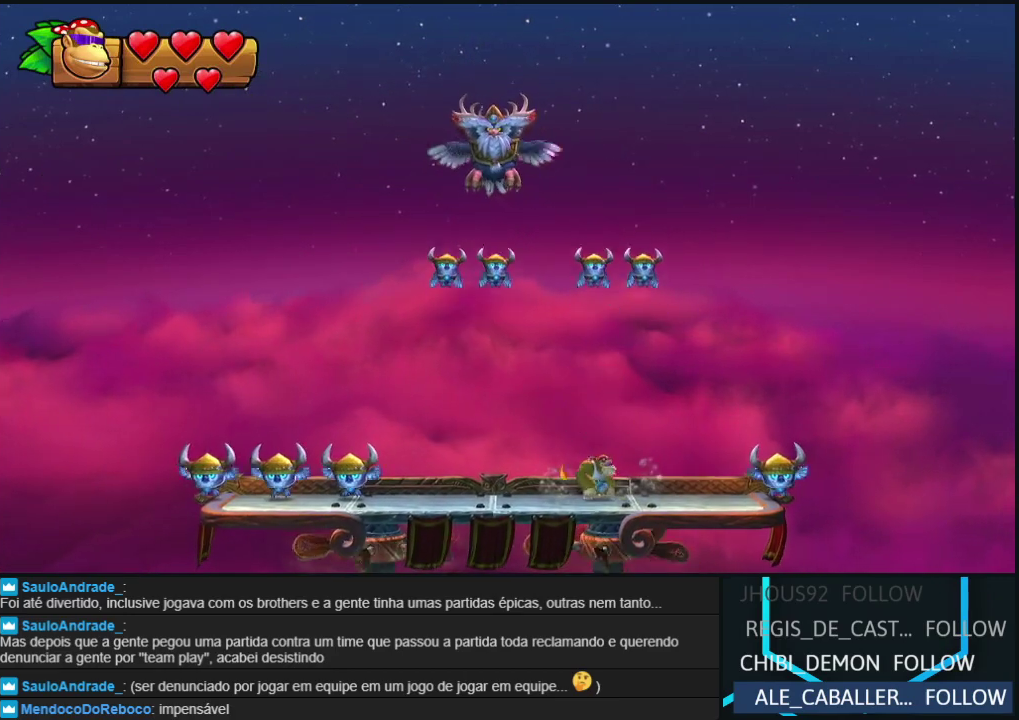
{"buttons": [], "left_stick": "center", "events": []}
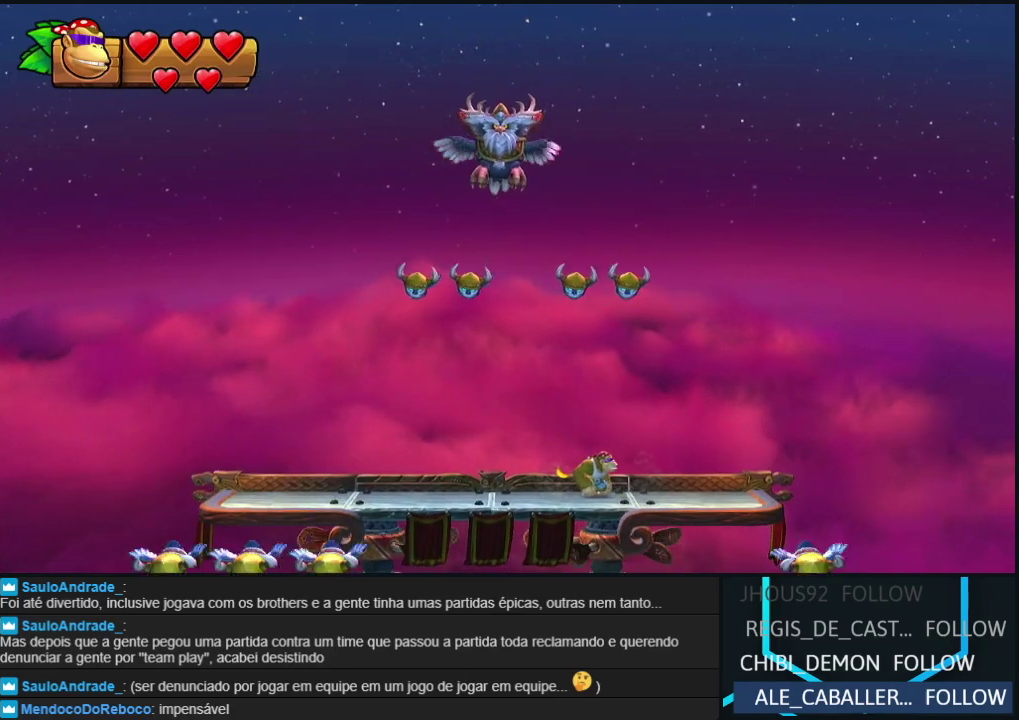
{"buttons": ["B"], "left_stick": "center", "events": [[217, "B", "down"]]}
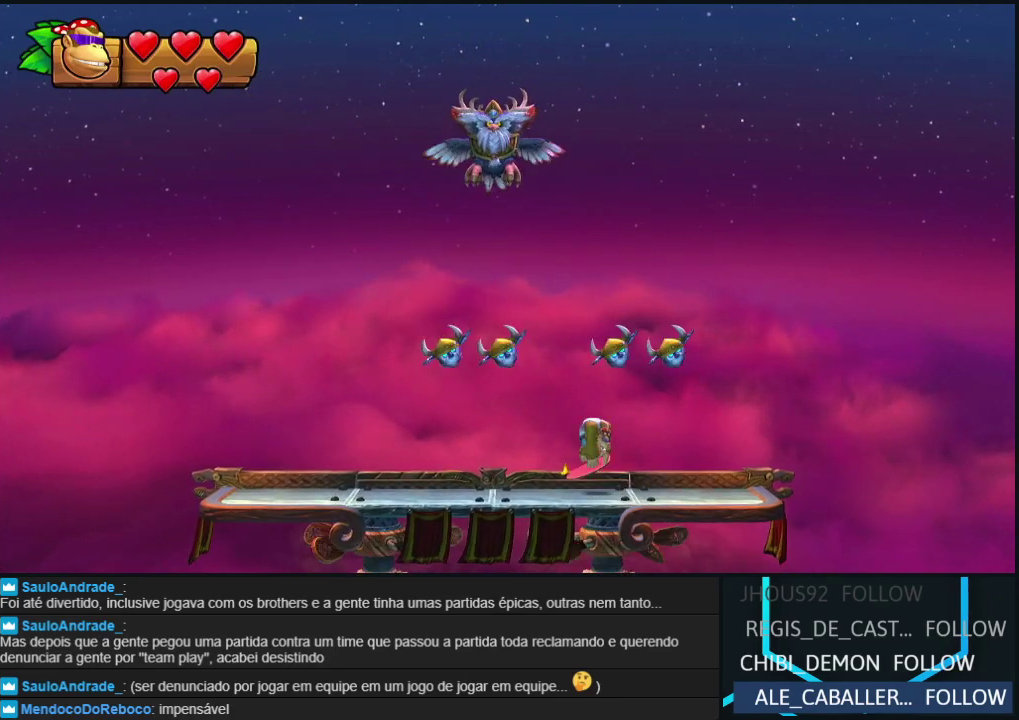
{"buttons": ["B"], "left_stick": "center", "events": [[67, "B", "up"], [67, "DPAD_LEFT", "down"], [350, "B", "down"], [483, "DPAD_LEFT", "up"]]}
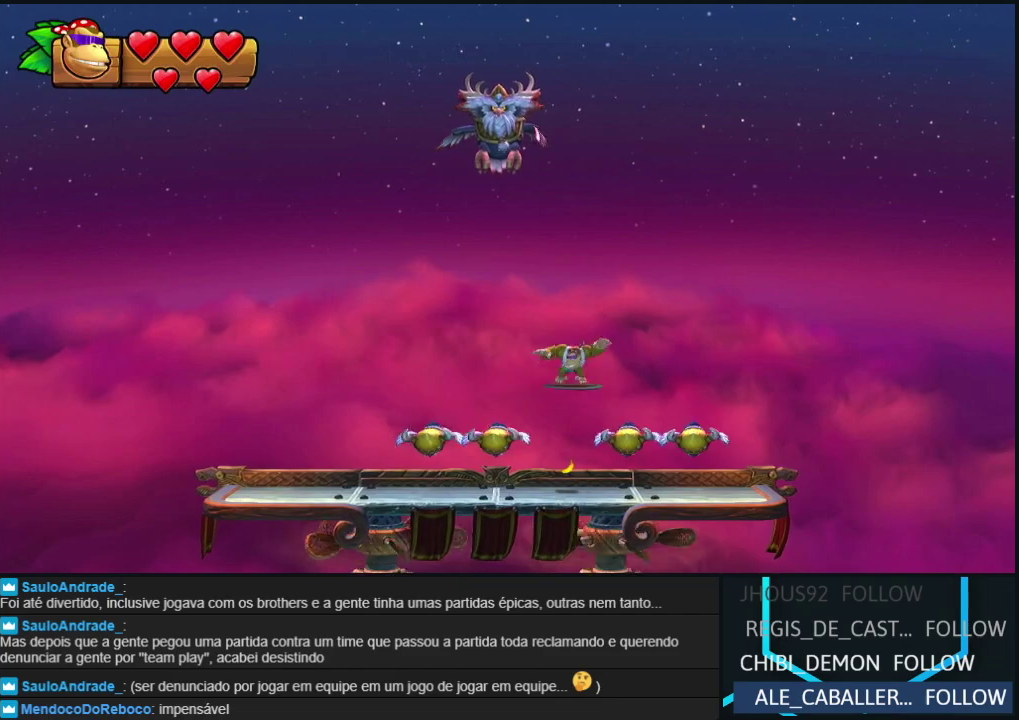
{"buttons": [], "left_stick": "center", "events": [[33, "B", "up"]]}
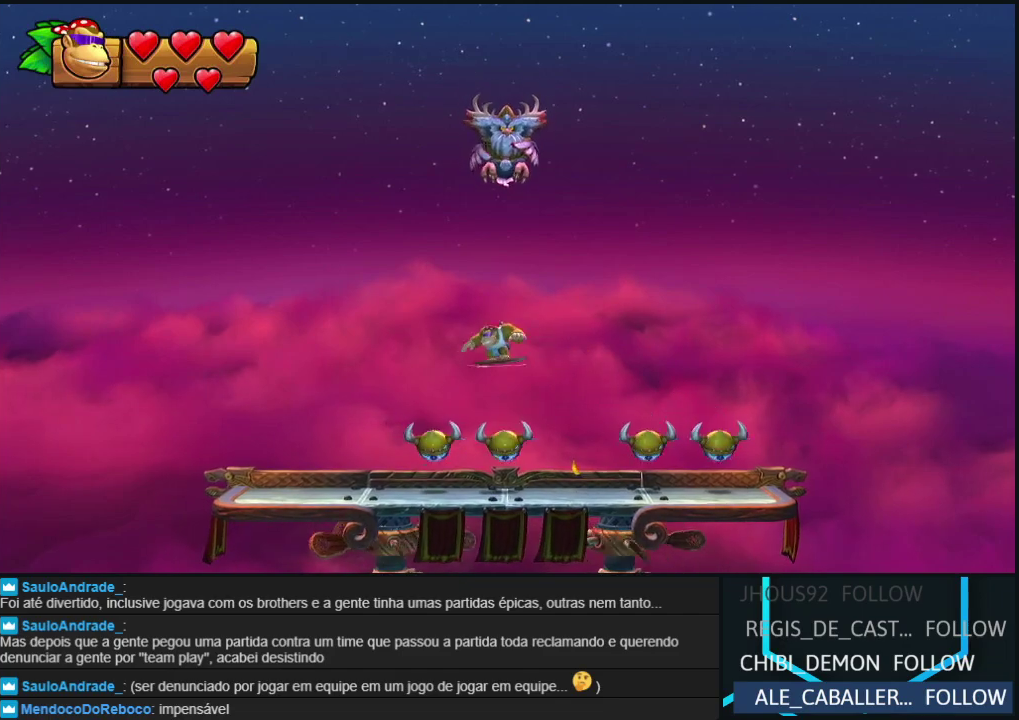
{"buttons": ["DPAD_RIGHT"], "left_stick": "center", "events": [[400, "DPAD_RIGHT", "down"]]}
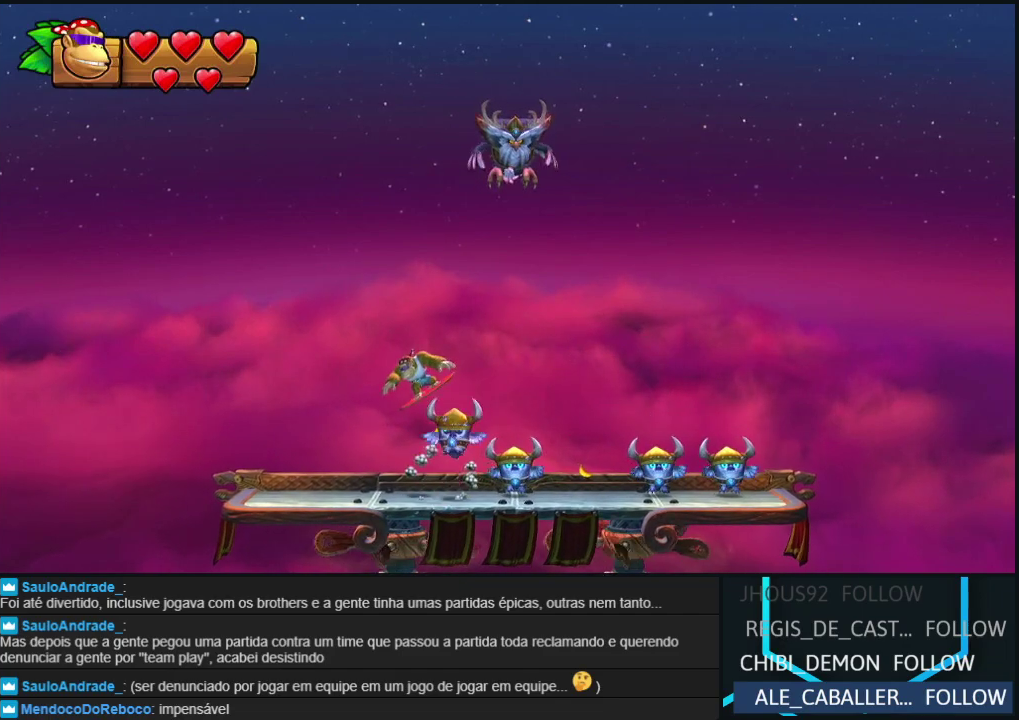
{"buttons": ["DPAD_RIGHT"], "left_stick": "center", "events": [[83, "DPAD_RIGHT", "up"], [433, "DPAD_RIGHT", "down"]]}
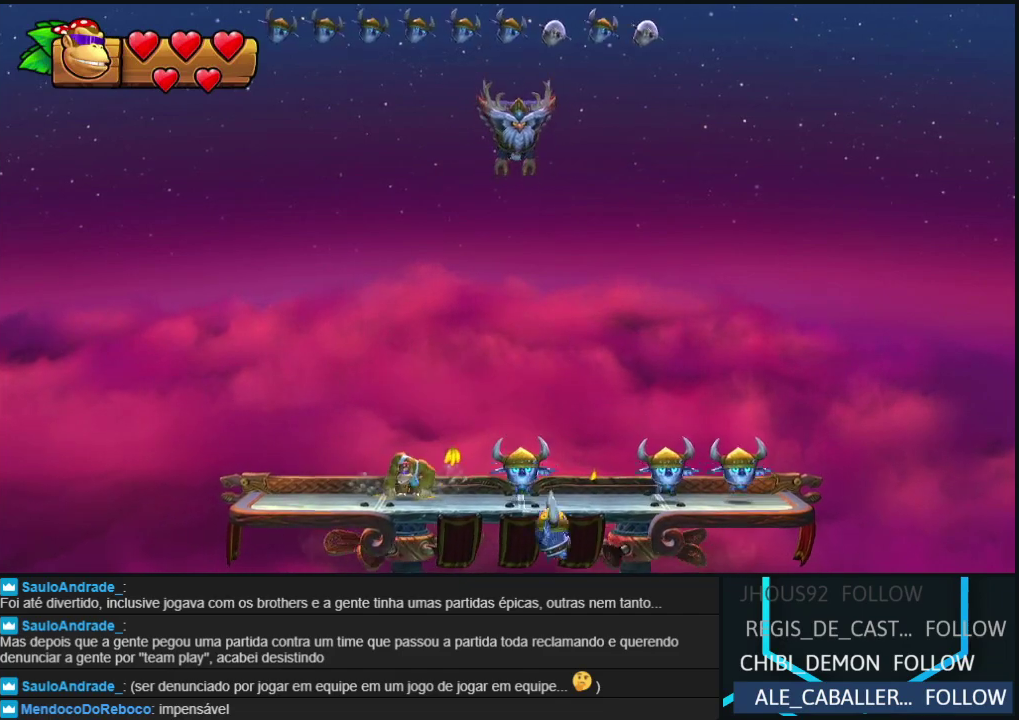
{"buttons": [], "left_stick": "center", "events": [[300, "DPAD_RIGHT", "up"]]}
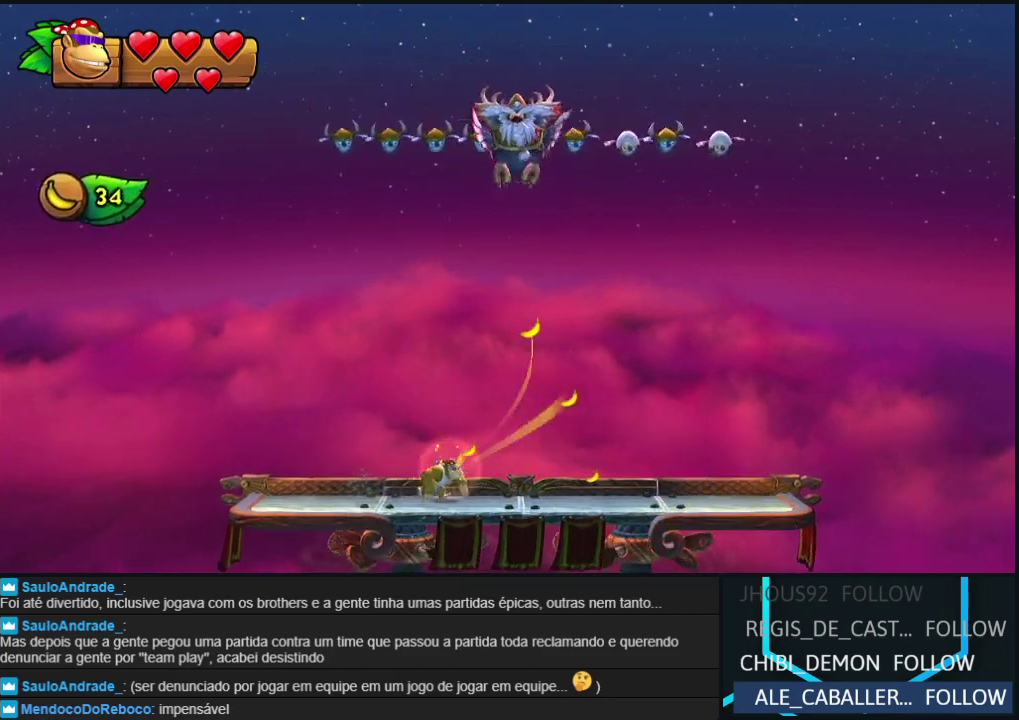
{"buttons": [], "left_stick": "center", "events": [[100, "DPAD_RIGHT", "down"], [417, "DPAD_RIGHT", "up"]]}
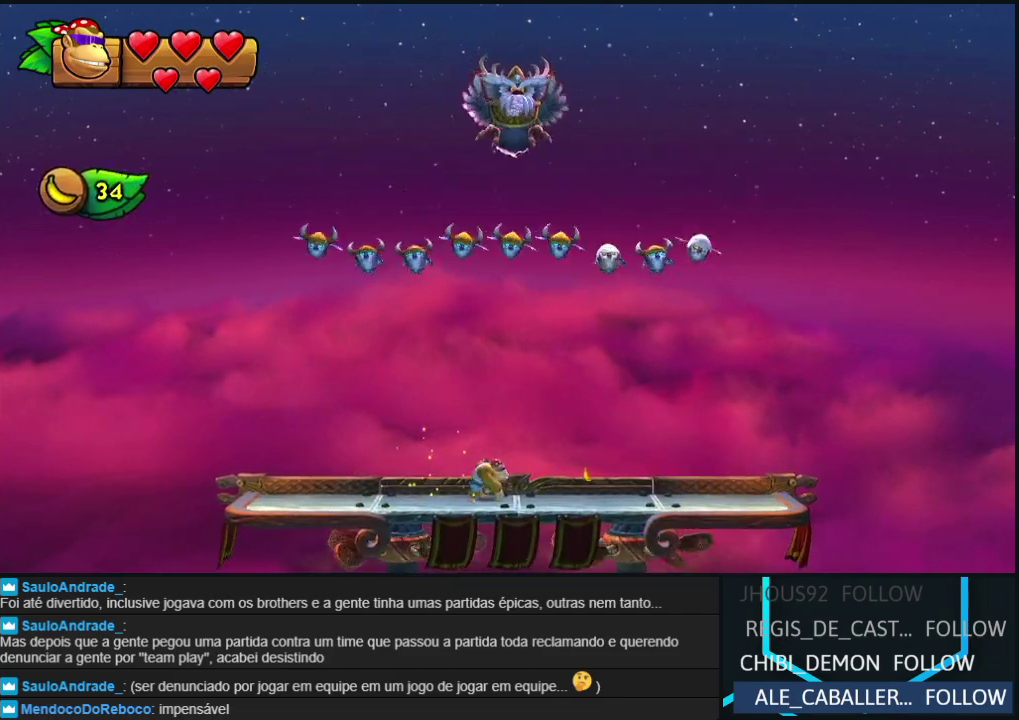
{"buttons": ["DPAD_RIGHT"], "left_stick": "center", "events": [[317, "DPAD_RIGHT", "down"]]}
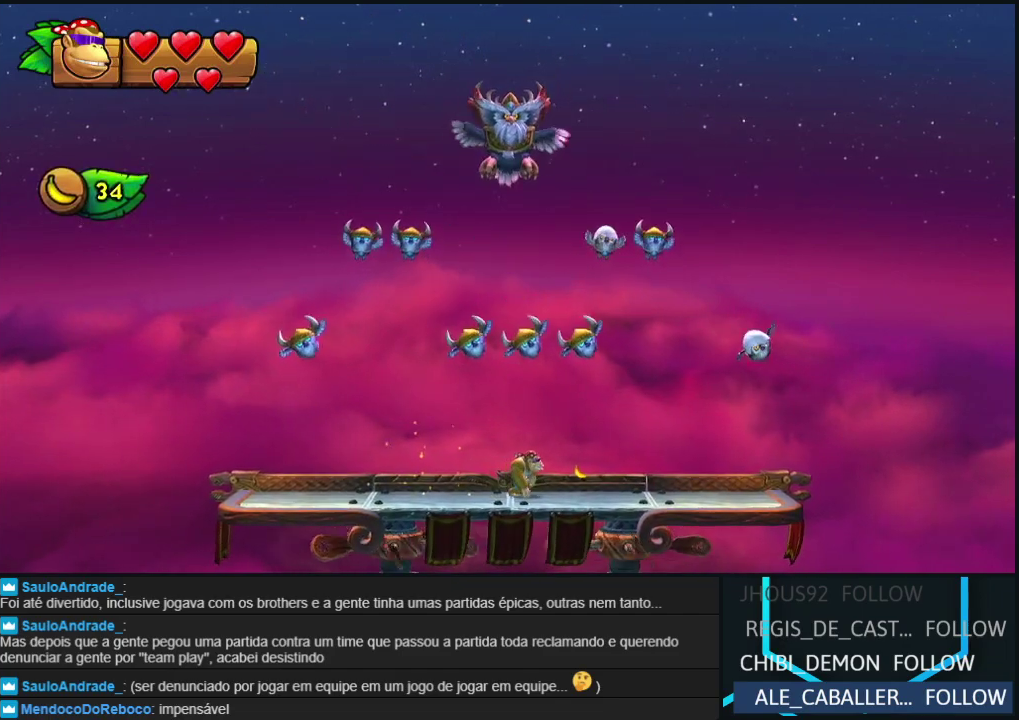
{"buttons": ["DPAD_RIGHT"], "left_stick": "center", "events": [[117, "B", "down"], [467, "B", "up"]]}
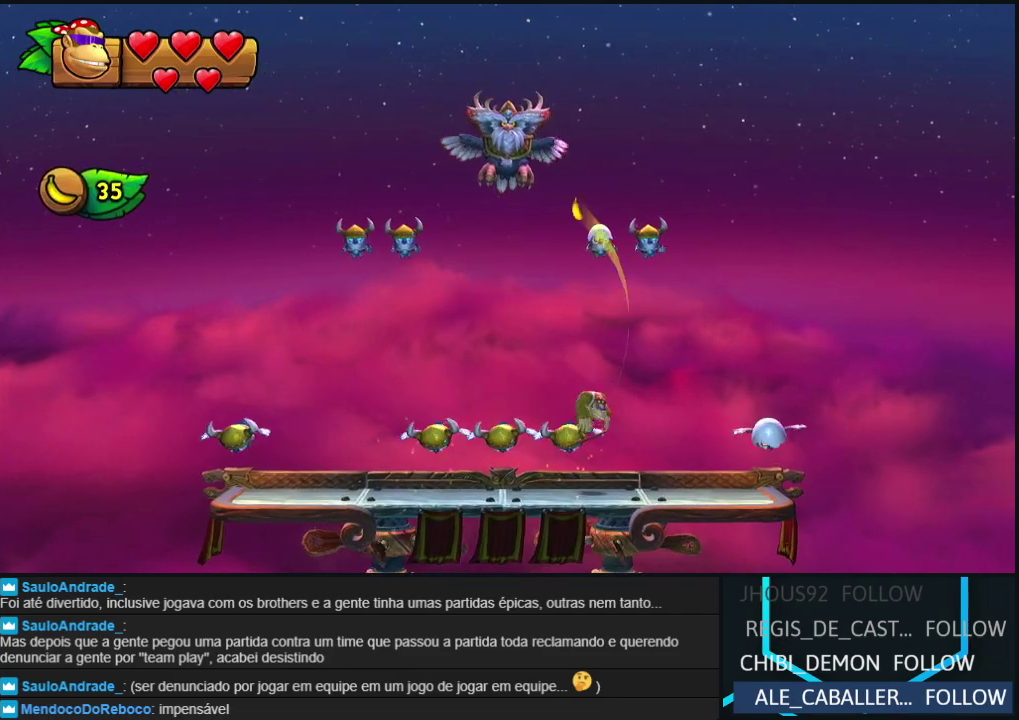
{"buttons": [], "left_stick": "center", "events": [[267, "B", "down"], [317, "B", "up"], [433, "DPAD_RIGHT", "up"]]}
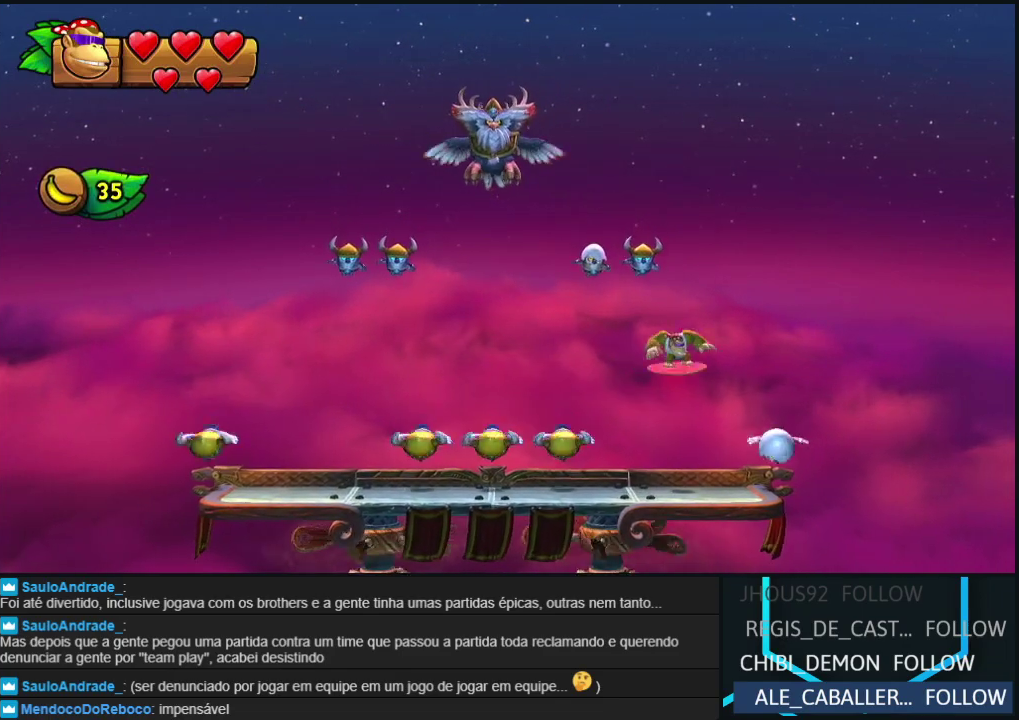
{"buttons": [], "left_stick": "center", "events": [[100, "DPAD_LEFT", "down"], [233, "DPAD_LEFT", "up"], [317, "DPAD_LEFT", "down"], [417, "DPAD_LEFT", "up"]]}
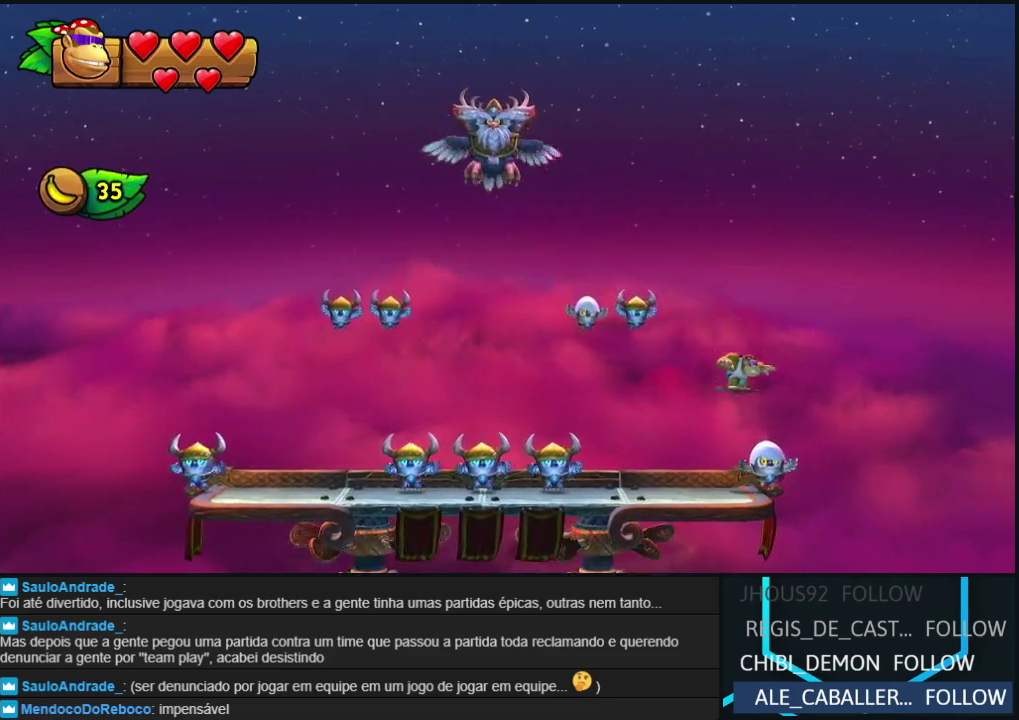
{"buttons": [], "left_stick": "center", "events": [[117, "DPAD_LEFT", "down"], [267, "DPAD_LEFT", "up"], [433, "DPAD_RIGHT", "down"], [500, "DPAD_RIGHT", "up"]]}
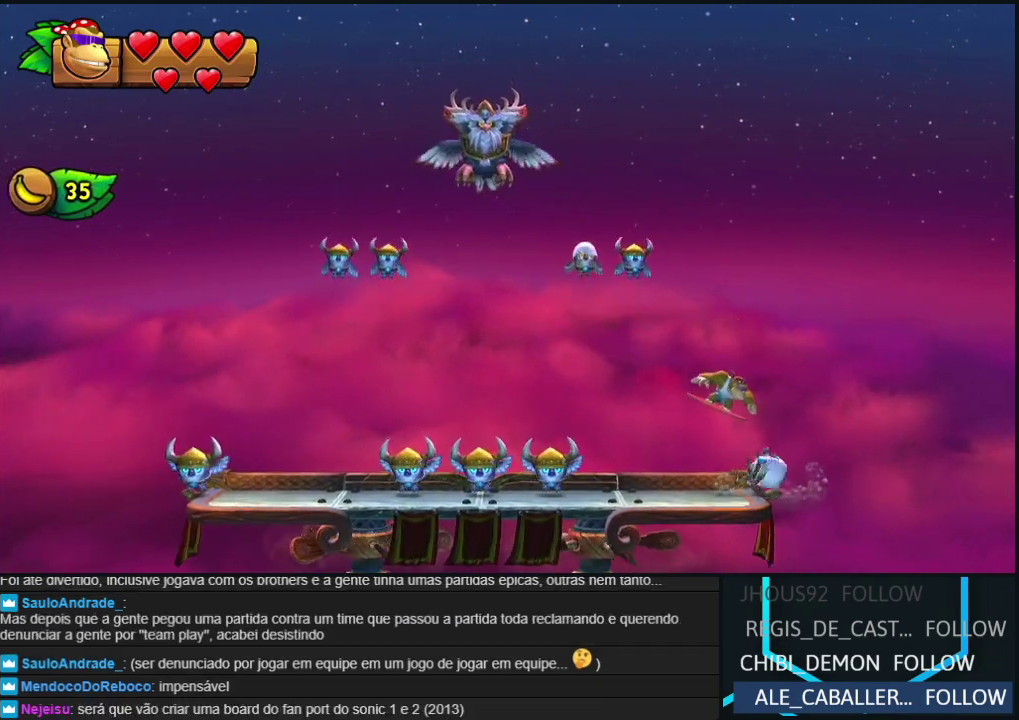
{"buttons": ["R2", "DPAD_RIGHT"], "left_stick": "center", "events": [[133, "R2", "down"], [483, "DPAD_RIGHT", "down"]]}
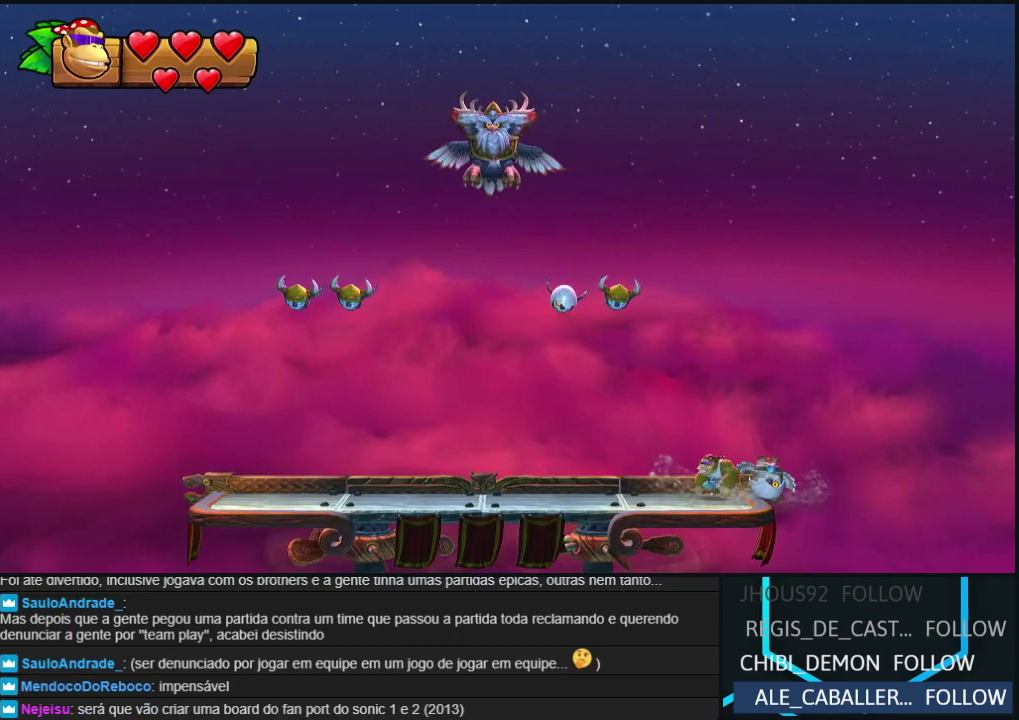
{"buttons": ["R2", "DPAD_LEFT"], "left_stick": "center", "events": [[50, "R2", "up"], [200, "DPAD_RIGHT", "up"], [250, "R2", "down"], [367, "DPAD_LEFT", "down"]]}
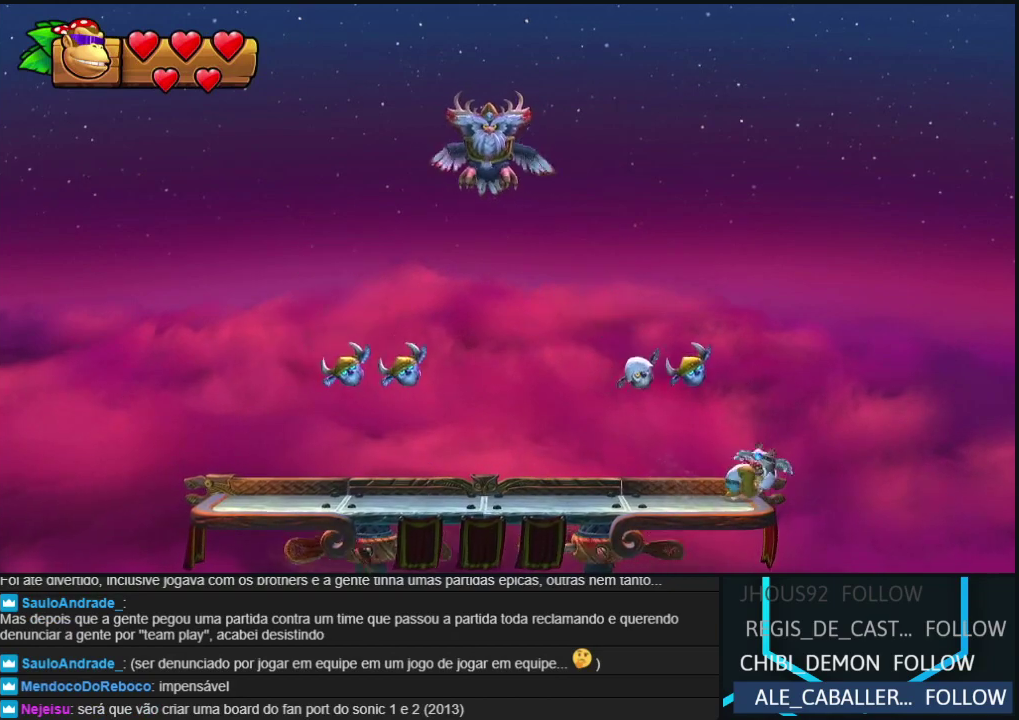
{"buttons": ["R2"], "left_stick": "center", "events": [[250, "B", "down"], [433, "DPAD_LEFT", "up"], [483, "B", "up"]]}
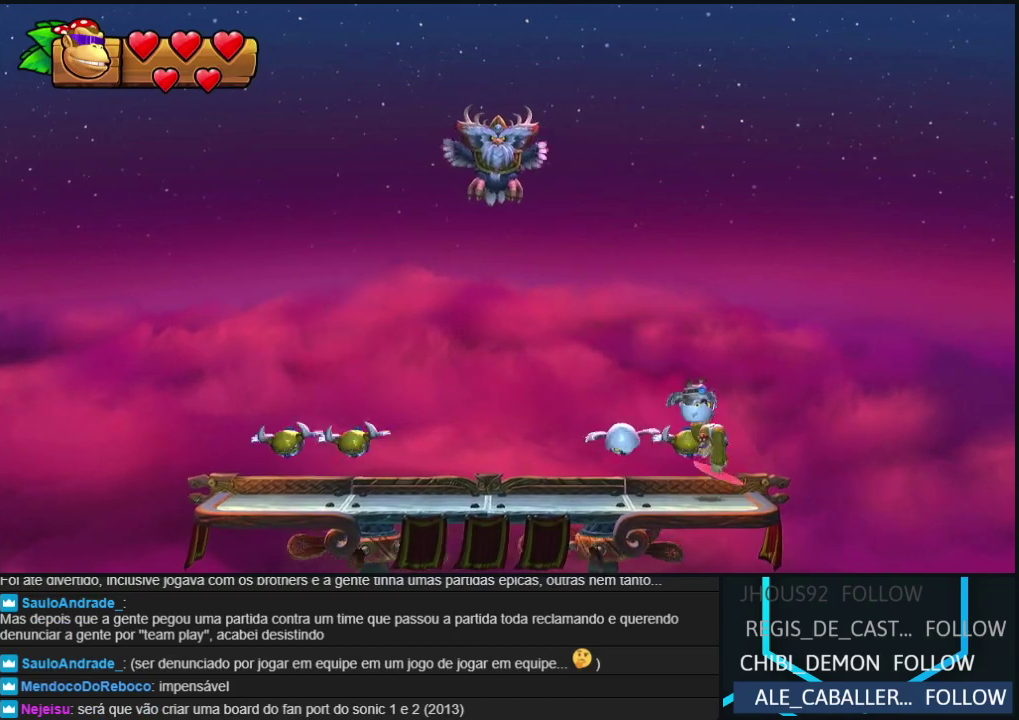
{"buttons": ["R2"], "left_stick": "center", "events": [[50, "B", "down"], [183, "B", "up"], [250, "DPAD_RIGHT", "down"], [417, "DPAD_RIGHT", "up"]]}
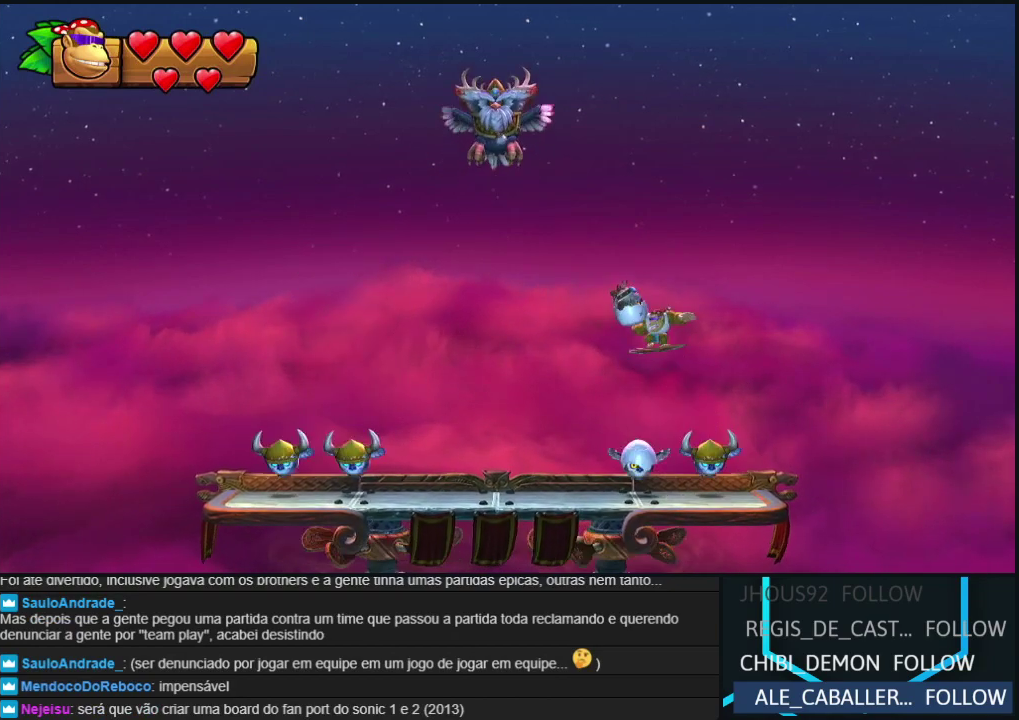
{"buttons": ["R2", "DPAD_LEFT"], "left_stick": "center", "events": [[233, "DPAD_LEFT", "down"]]}
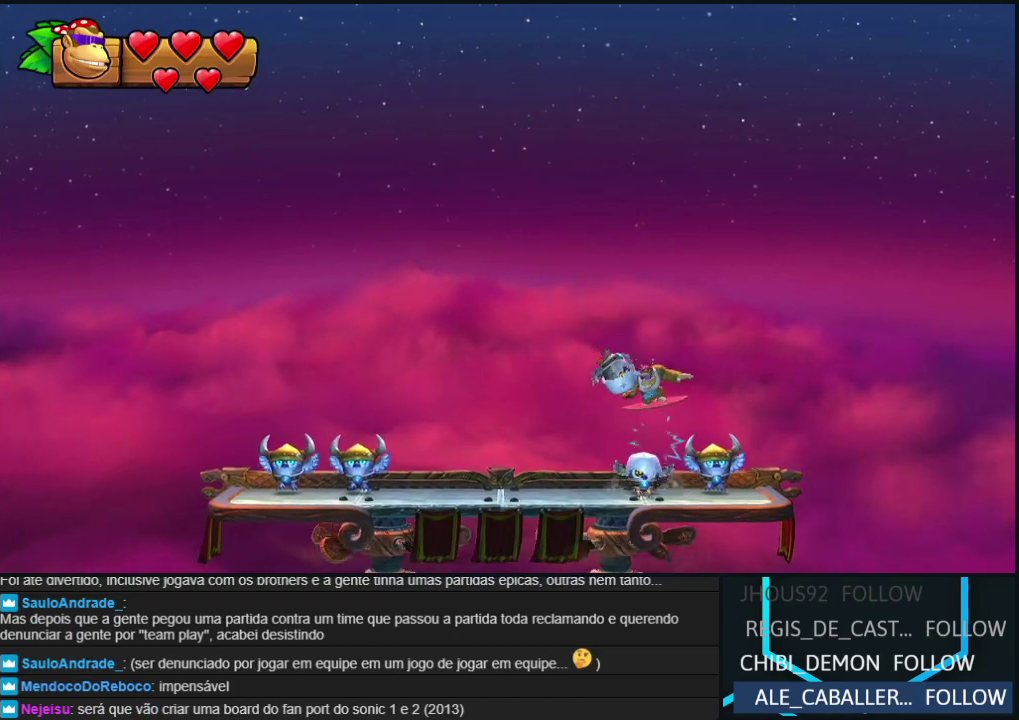
{"buttons": ["R2"], "left_stick": "center", "events": [[50, "DPAD_LEFT", "up"], [217, "DPAD_RIGHT", "down"], [333, "DPAD_RIGHT", "up"]]}
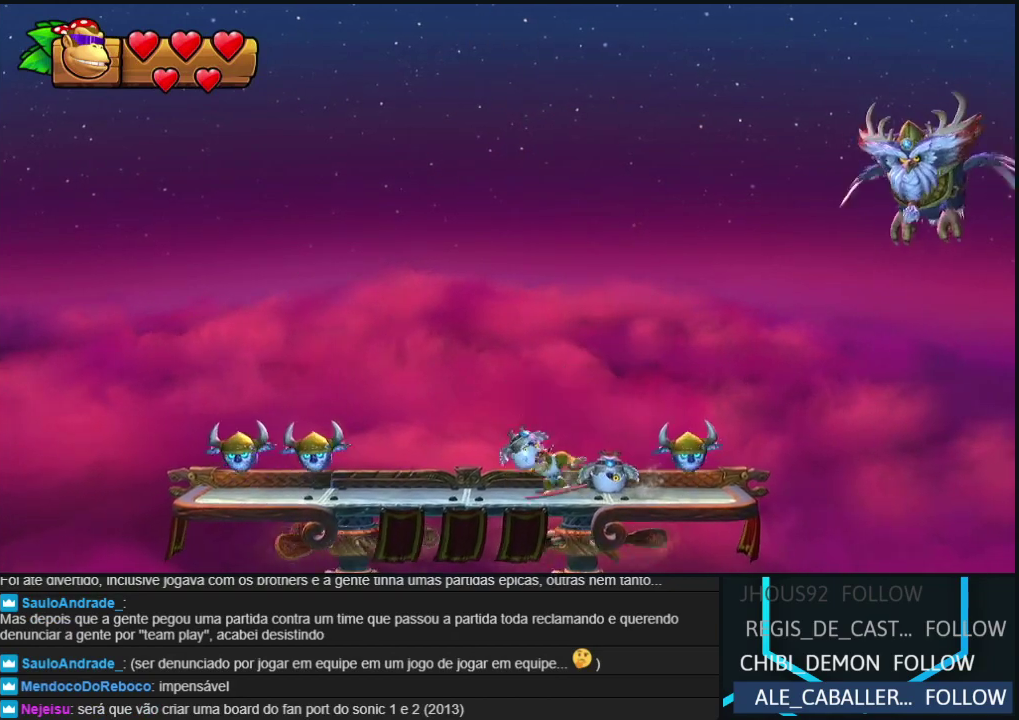
{"buttons": ["B", "R2", "DPAD_UP", "DPAD_RIGHT"], "left_stick": "center", "events": [[17, "B", "down"], [317, "DPAD_RIGHT", "down"], [367, "B", "up"], [417, "B", "down"], [417, "DPAD_UP", "down"]]}
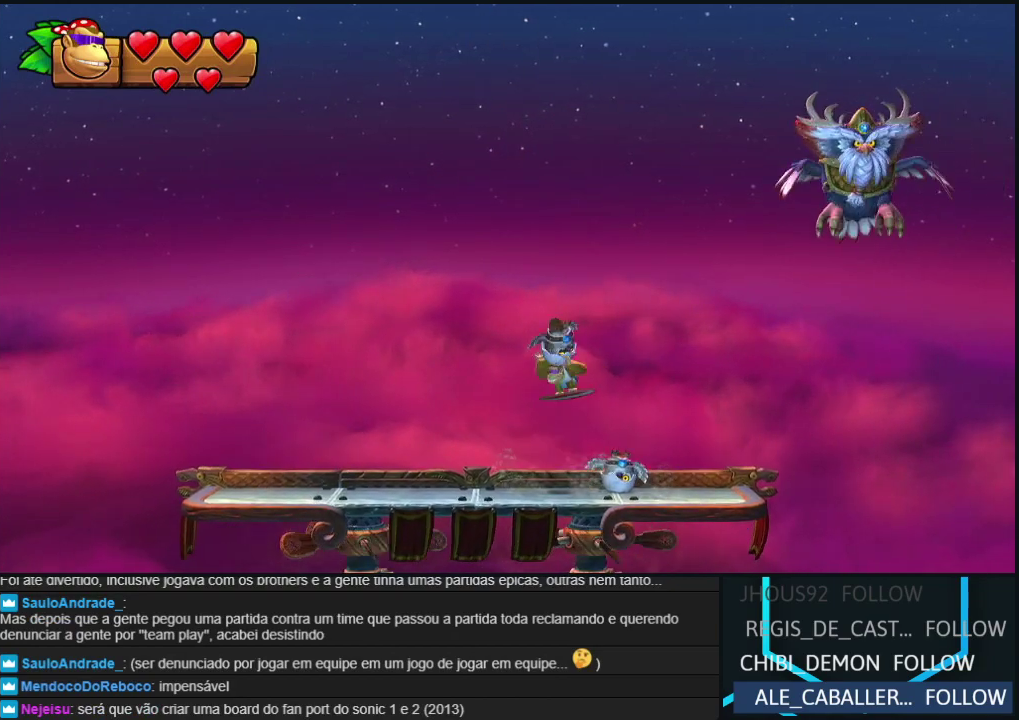
{"buttons": [], "left_stick": "center", "events": [[83, "R2", "up"], [100, "B", "up"], [150, "DPAD_RIGHT", "up"], [233, "DPAD_UP", "up"], [267, "DPAD_LEFT", "down"], [400, "DPAD_LEFT", "up"]]}
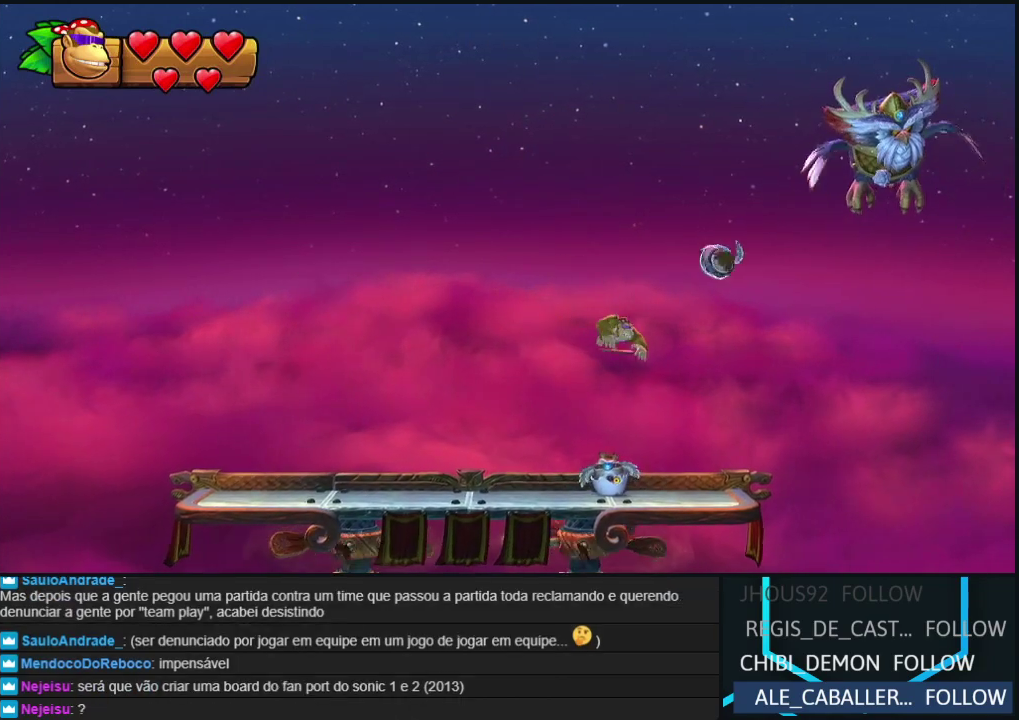
{"buttons": ["R2", "DPAD_LEFT"], "left_stick": "center", "events": [[50, "DPAD_LEFT", "down"], [200, "DPAD_LEFT", "up"], [383, "R2", "down"], [400, "DPAD_LEFT", "down"]]}
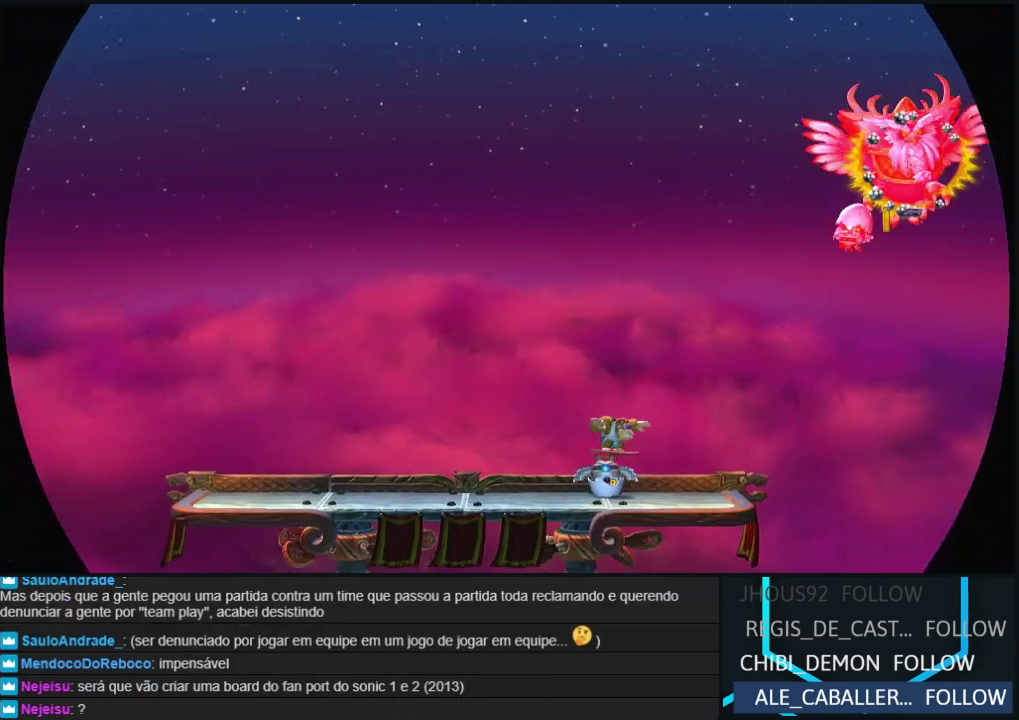
{"buttons": [], "left_stick": "center", "events": [[50, "DPAD_LEFT", "up"], [133, "R2", "up"]]}